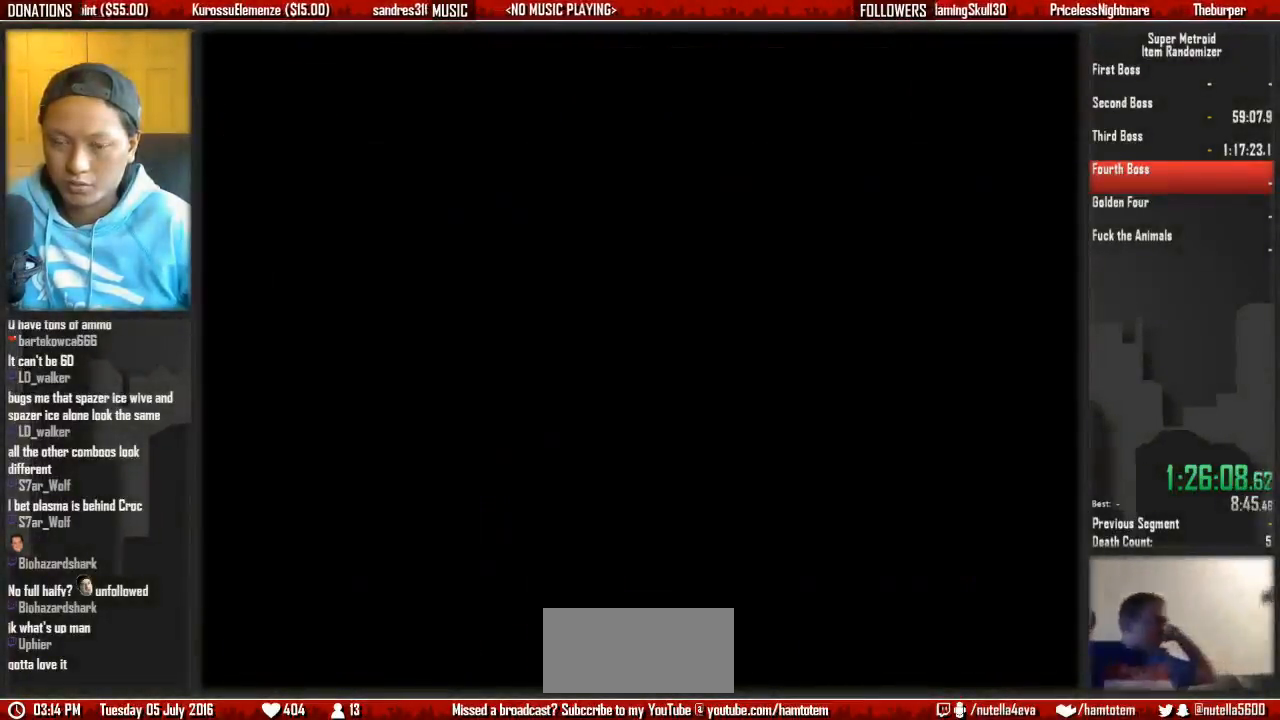
Gameplay with a controller (Nintendo layout); each line is a JSON object with the inputs held at the frame after it (dt_ms = milliseconds from this image to that frame). "events" lists button and stick changes between this image and that frame as [ms after this image, input, new state], when the widget could be followed in between. Not read: L3 R3 SELECT START X.
{"dt_ms": 500, "buttons": ["A", "DPAD_RIGHT"], "events": []}
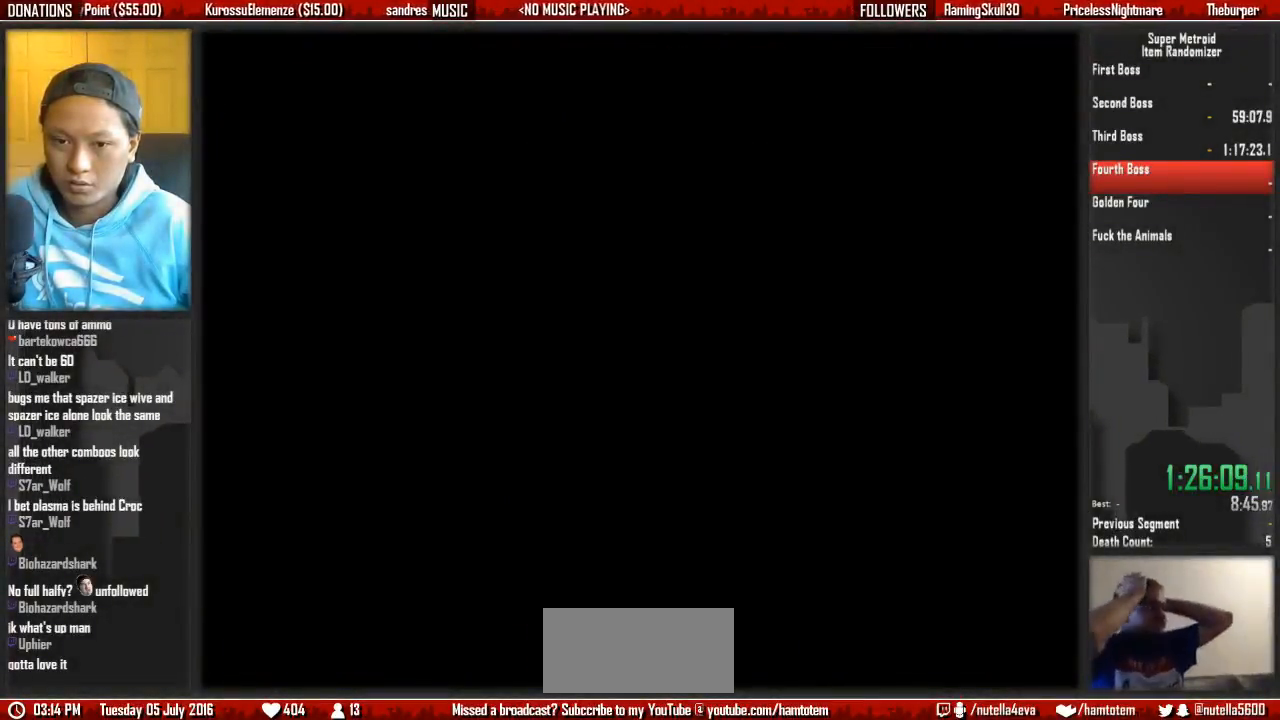
{"dt_ms": 500, "buttons": ["A", "DPAD_RIGHT"], "events": []}
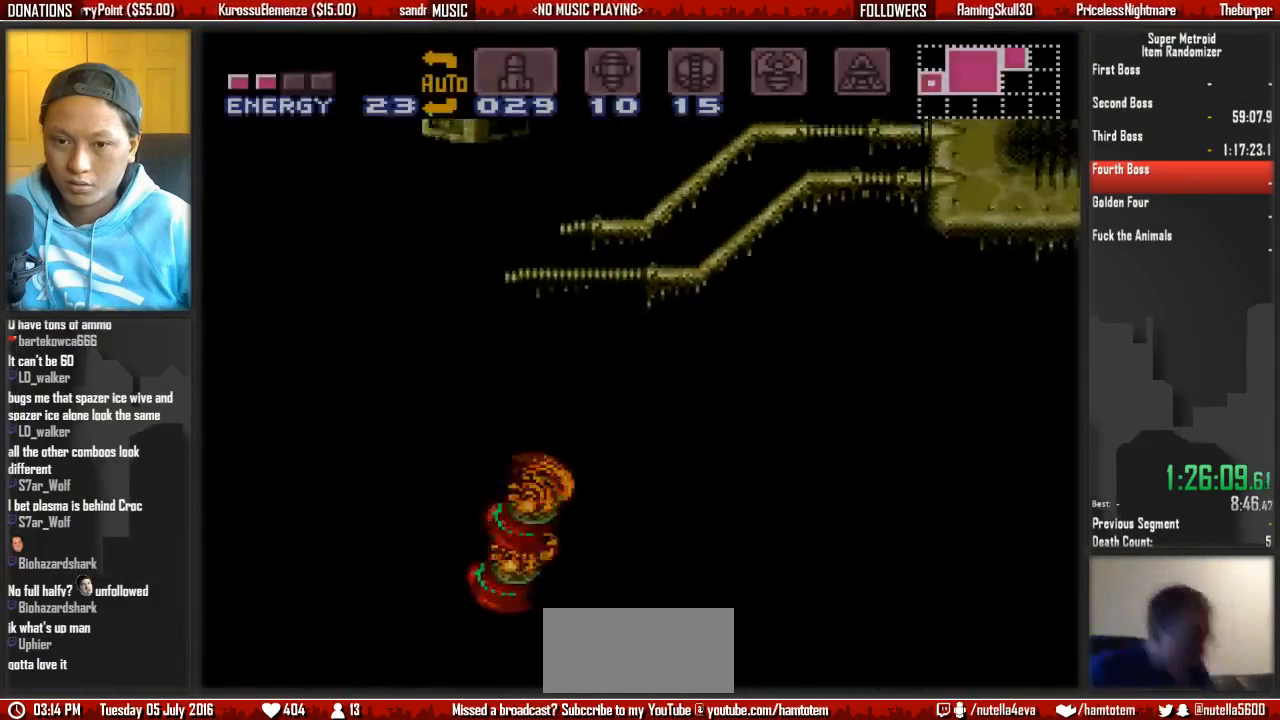
{"dt_ms": 500, "buttons": ["A", "DPAD_RIGHT"], "events": []}
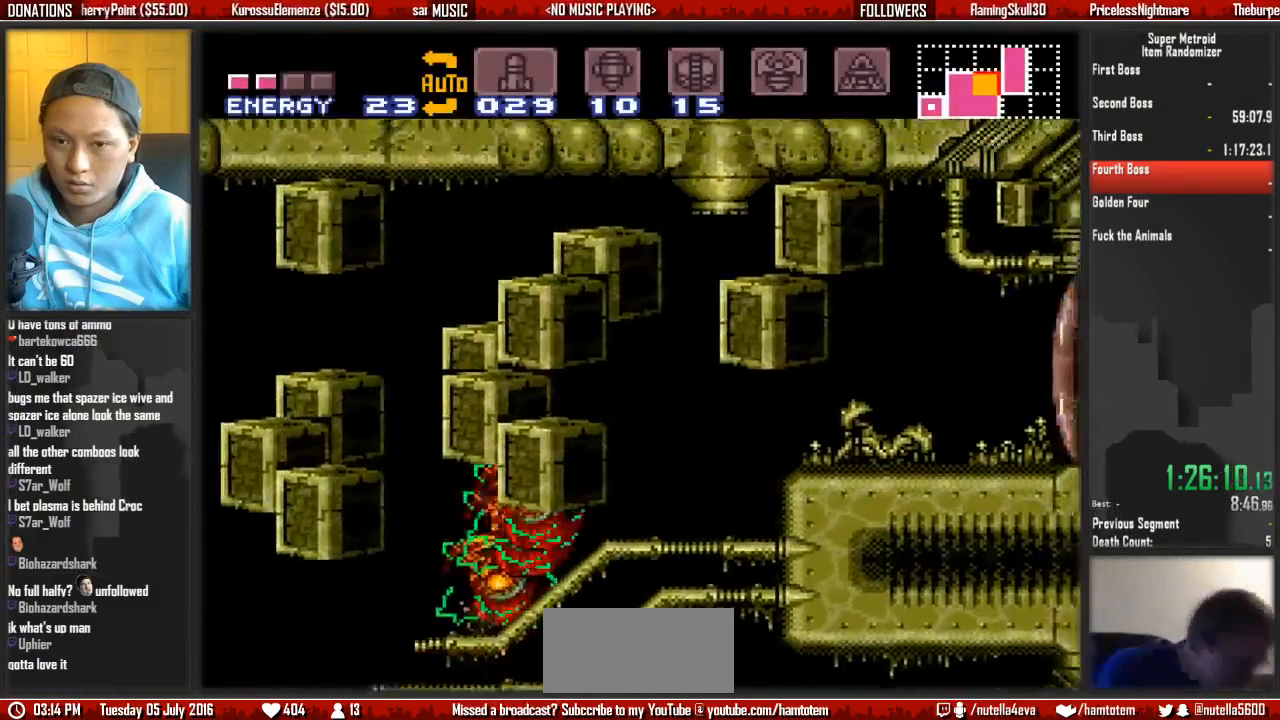
{"dt_ms": 500, "buttons": ["DPAD_RIGHT"], "events": [[367, "A", "up"]]}
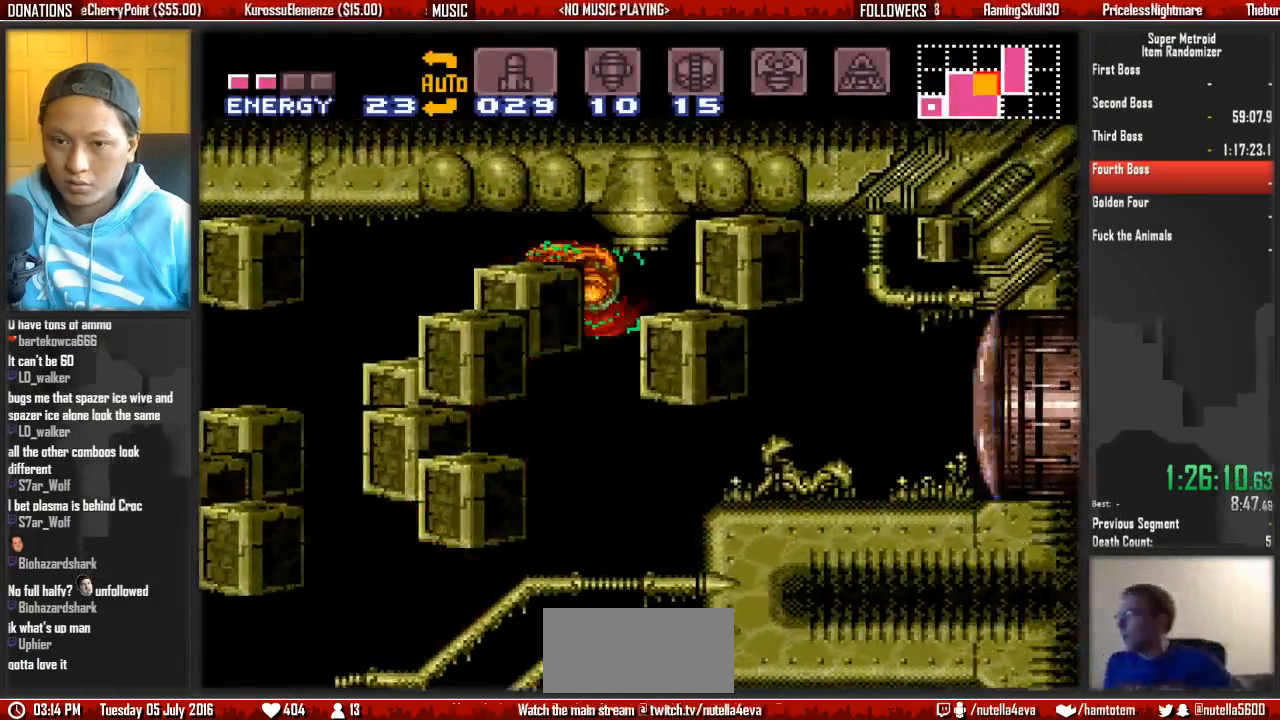
{"dt_ms": 500, "buttons": ["DPAD_RIGHT"], "events": [[183, "L1", "down"], [333, "L1", "up"]]}
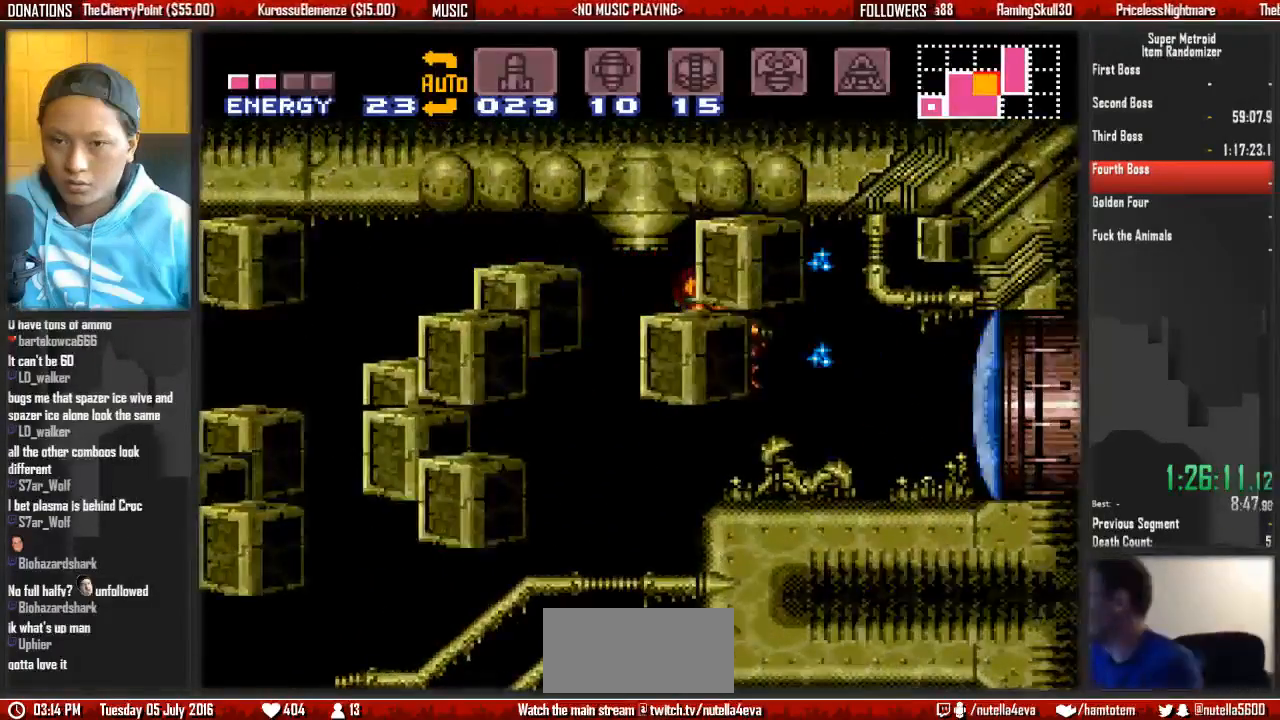
{"dt_ms": 500, "buttons": ["DPAD_RIGHT"], "events": [[383, "R1", "down"], [467, "R1", "up"]]}
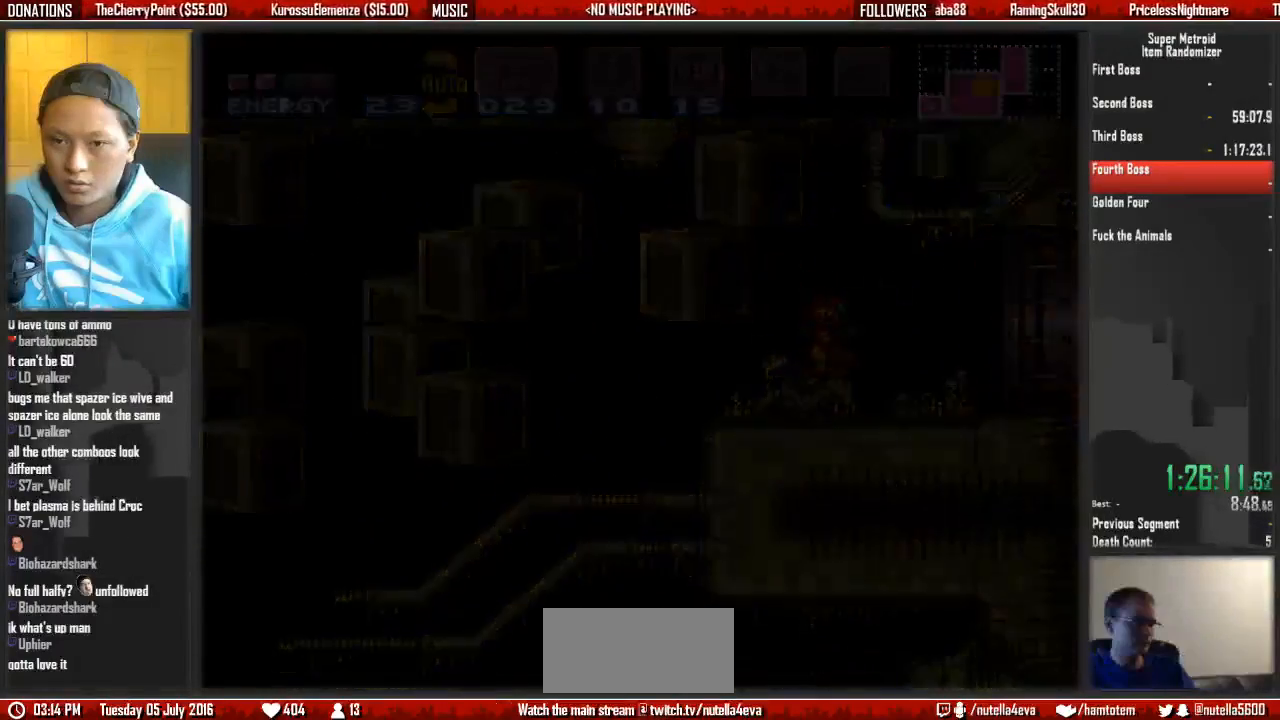
{"dt_ms": 1000, "buttons": ["R1", "DPAD_RIGHT"]}